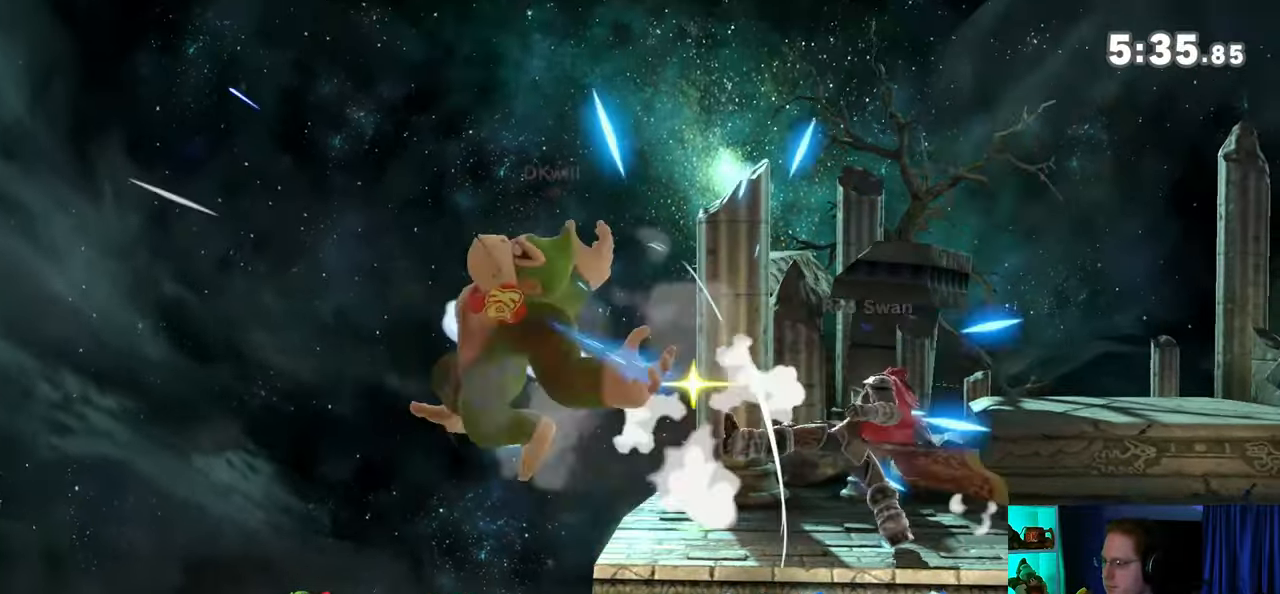
Gameplay with a controller (Nintendo layout); each line is a JSON object with the inputs held at the frame after it. "events" lists button and stick changes between this image and that frame as [ms after this image, input, new state], when the widget could be followed in between. Not read: L3 R3.
{"buttons": [], "left_stick": "right", "right_stick": "center", "events": [[100, "R1", "up"], [283, "Y", "down"], [350, "Y", "up"], [417, "Y", "down"], [500, "Y", "up"]]}
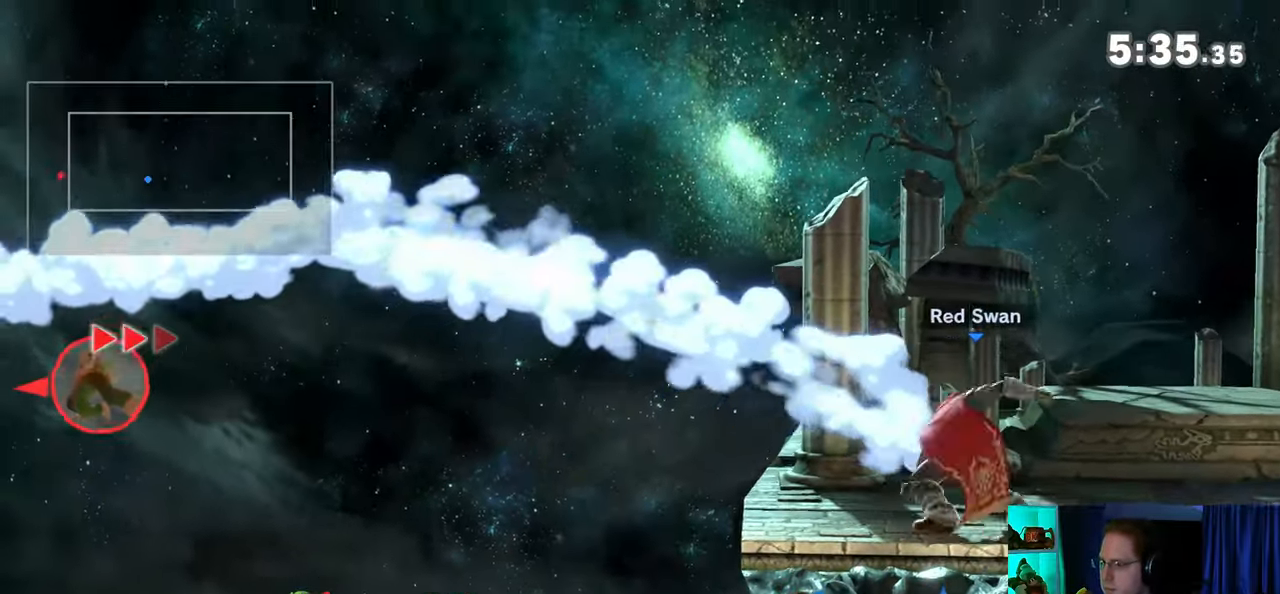
{"buttons": [], "left_stick": "right", "right_stick": "center", "events": [[67, "Y", "down"], [133, "Y", "up"], [233, "Y", "down"], [283, "Y", "up"], [383, "Y", "down"], [467, "Y", "up"]]}
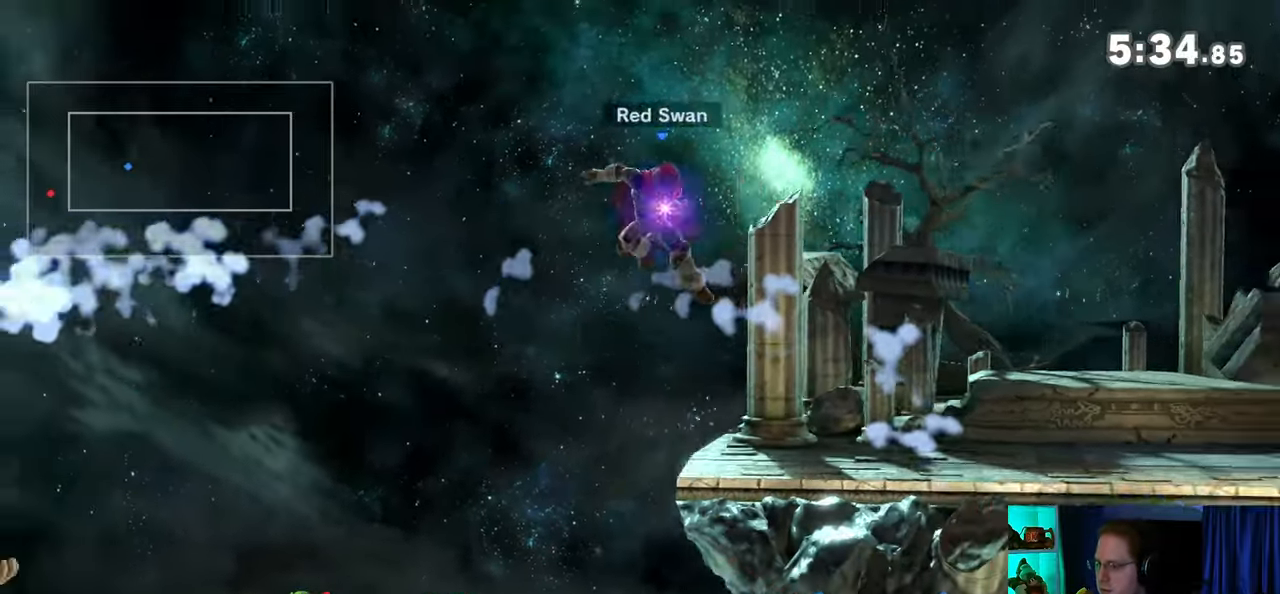
{"buttons": [], "left_stick": "right", "right_stick": "center", "events": [[67, "left_stick", "up-right"], [167, "B", "down"], [200, "B", "up"], [217, "left_stick", "down-right"], [317, "left_stick", "right"]]}
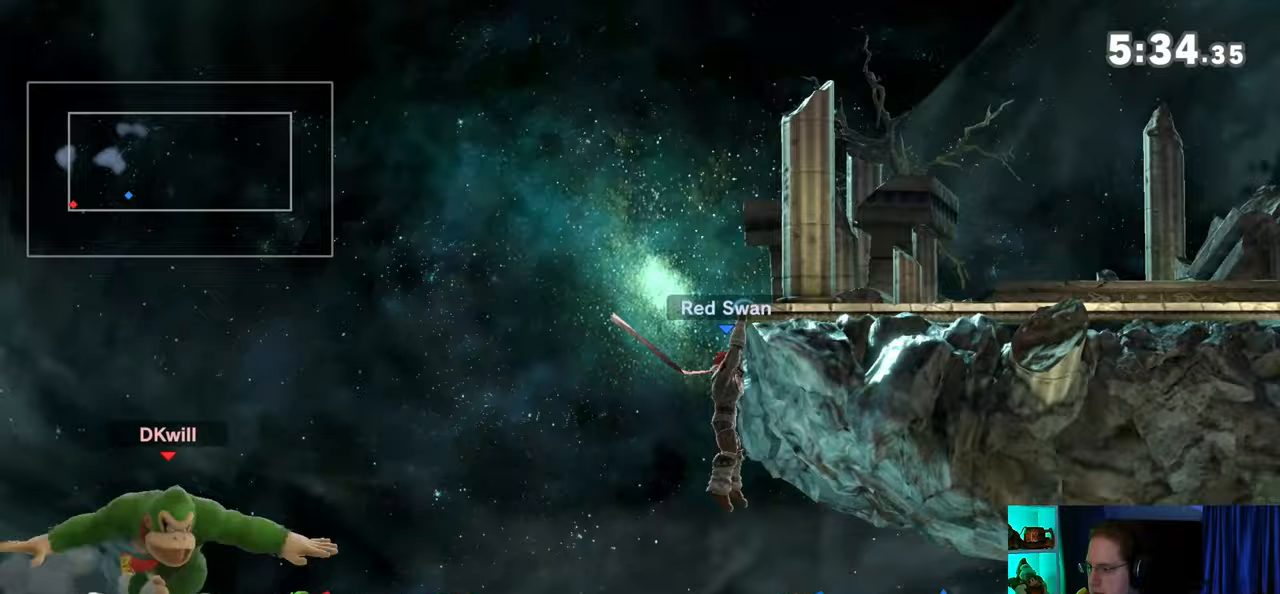
{"buttons": ["Y"], "left_stick": "right", "right_stick": "center", "events": [[467, "Y", "down"]]}
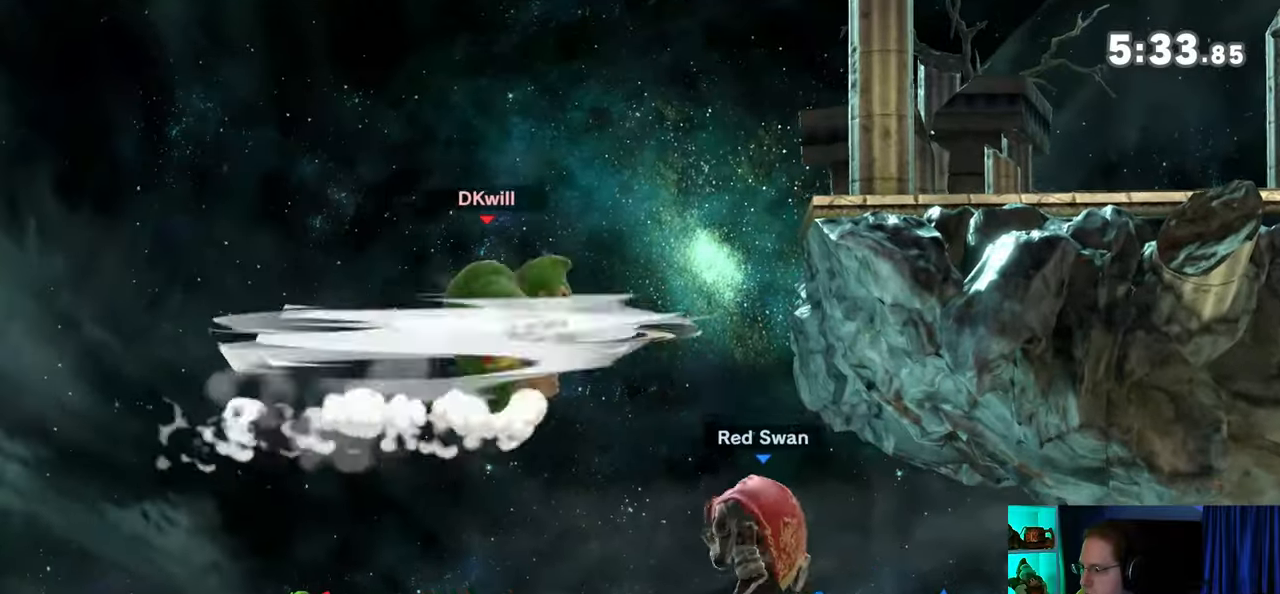
{"buttons": [], "left_stick": "up-right", "right_stick": "center", "events": [[100, "Y", "up"], [100, "left_stick", "up-right"], [133, "Y", "down"], [233, "Y", "up"], [267, "Y", "down"], [383, "Y", "up"], [417, "Y", "down"], [500, "Y", "up"]]}
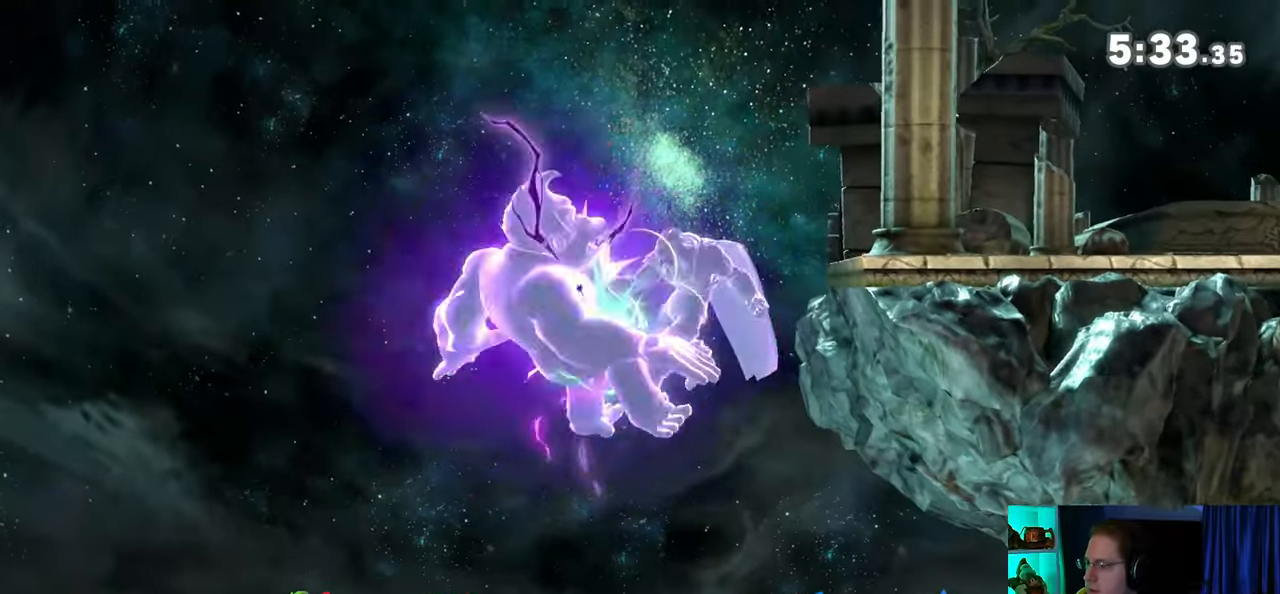
{"buttons": ["Y"], "left_stick": "up-right", "right_stick": "center", "events": [[67, "Y", "down"], [133, "Y", "up"], [233, "Y", "down"], [317, "Y", "up"], [350, "Y", "down"], [450, "Y", "up"], [500, "Y", "down"]]}
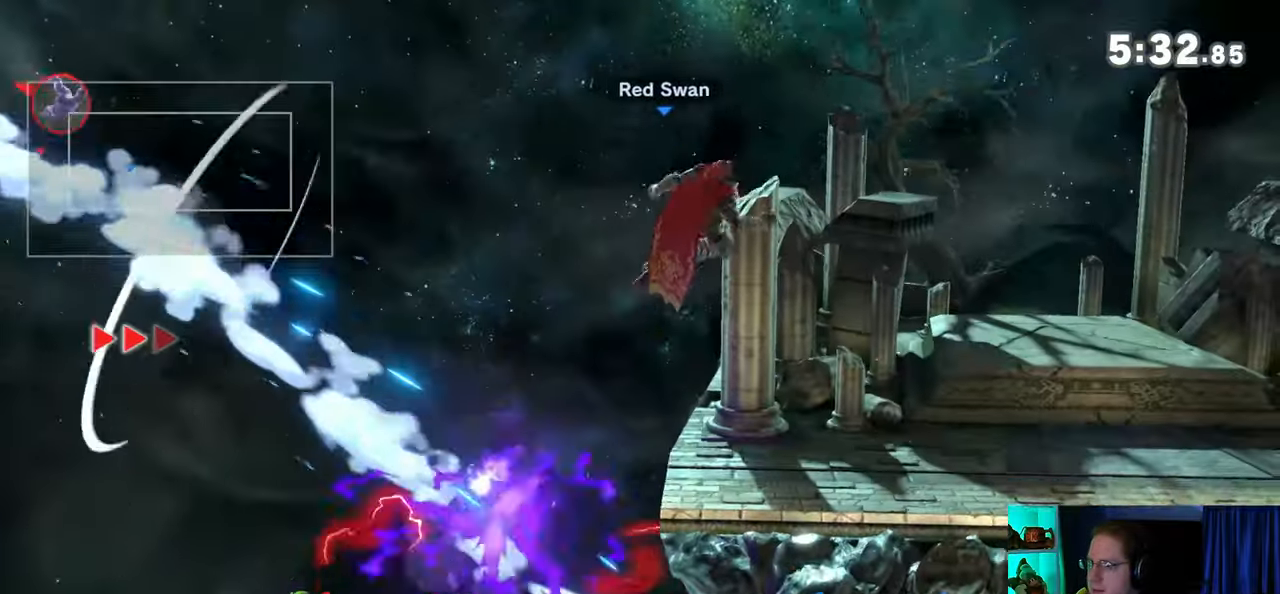
{"buttons": [], "left_stick": "center", "right_stick": "center", "events": [[233, "Y", "up"], [417, "left_stick", "center"]]}
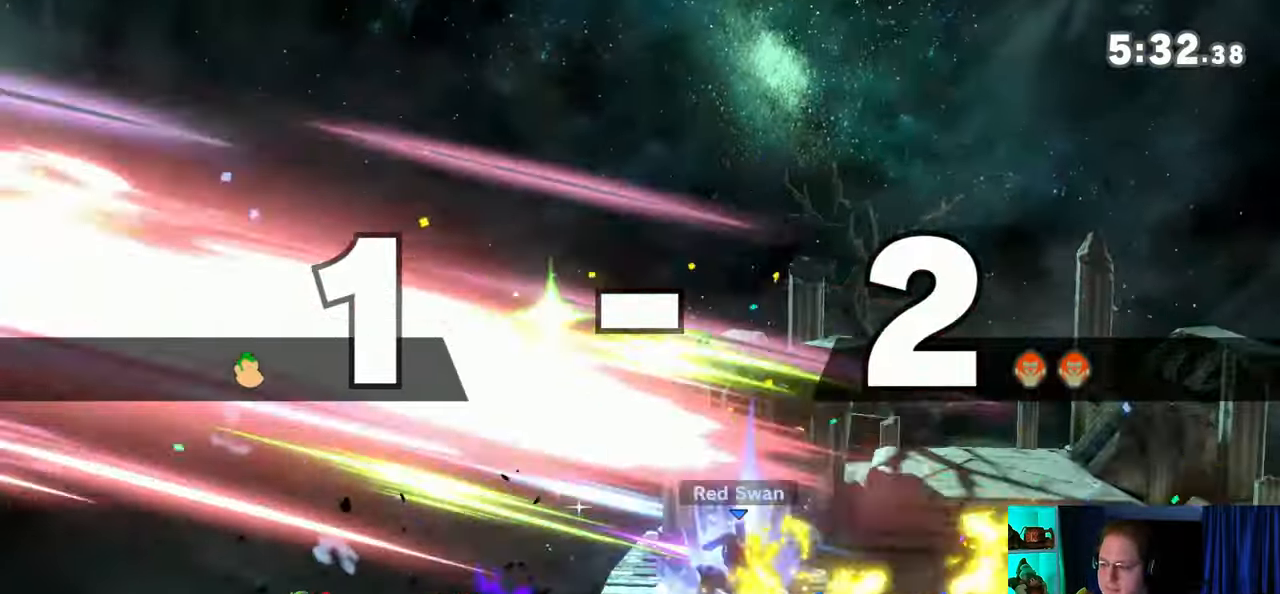
{"buttons": [], "left_stick": "center", "right_stick": "center", "events": []}
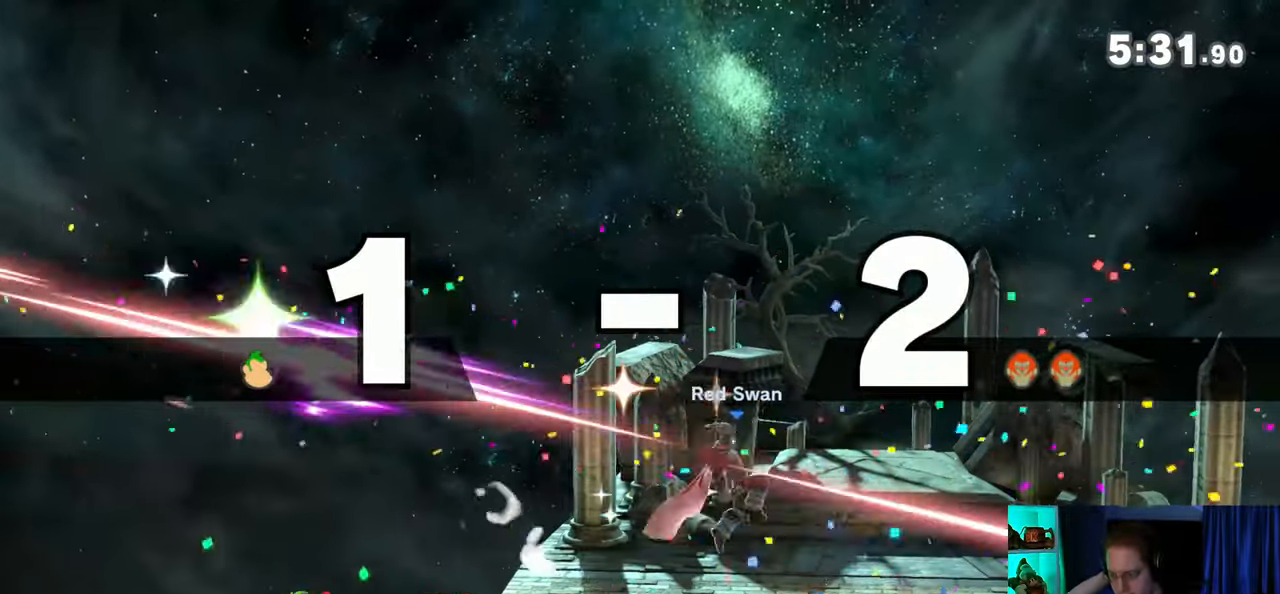
{"buttons": [], "left_stick": "center", "right_stick": "center", "events": []}
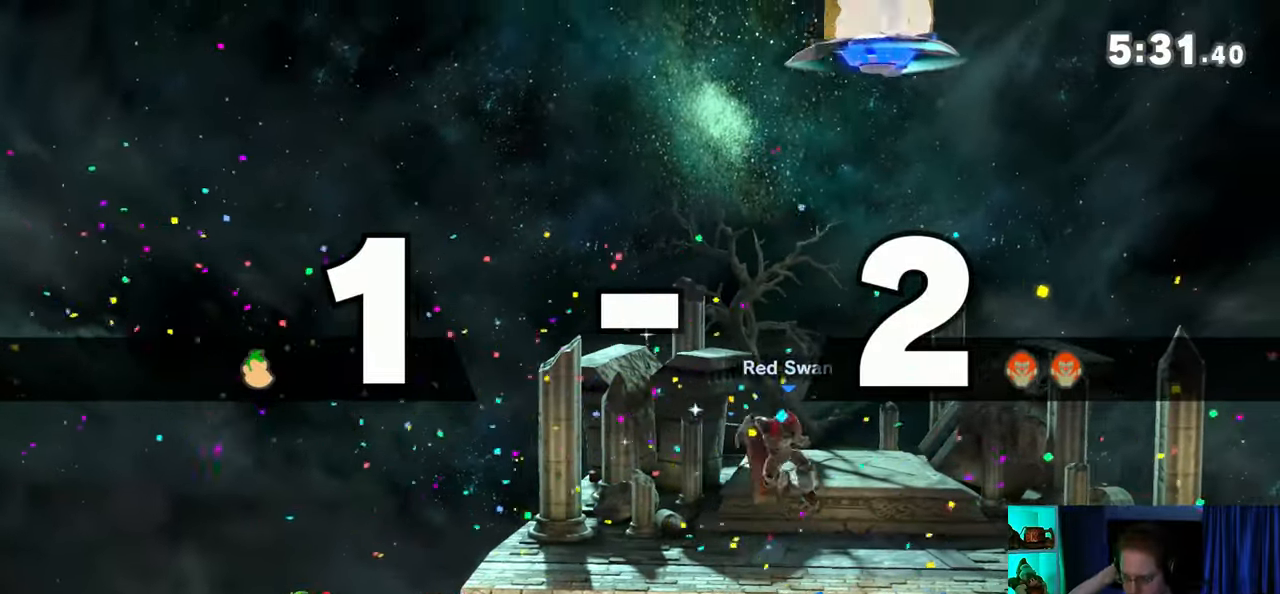
{"buttons": [], "left_stick": "center", "right_stick": "center", "events": []}
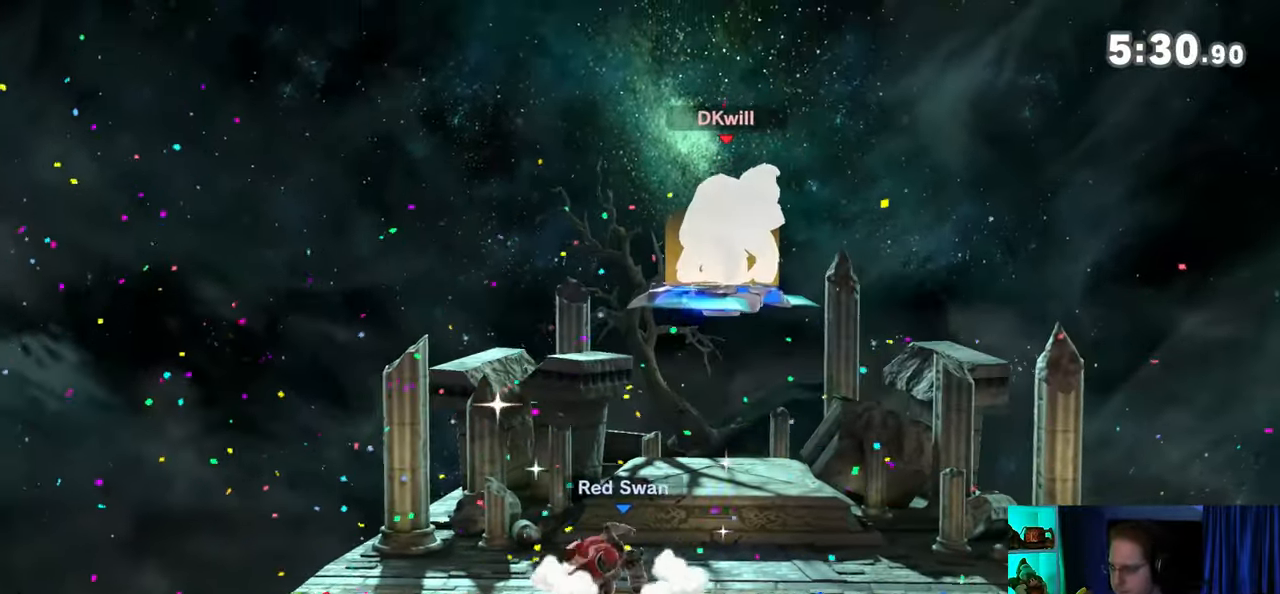
{"buttons": [], "left_stick": "center", "right_stick": "center", "events": [[167, "left_stick", "up-left"], [283, "left_stick", "down-left"], [350, "left_stick", "center"], [417, "B", "down"], [450, "B", "up"]]}
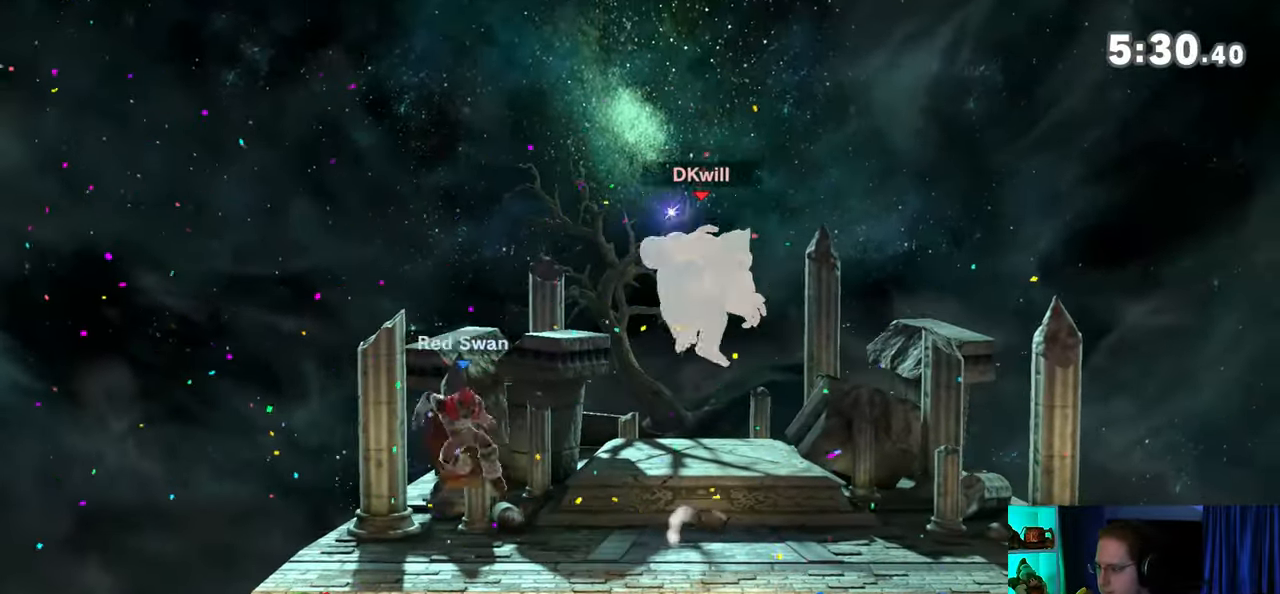
{"buttons": [], "left_stick": "left", "right_stick": "center", "events": [[167, "R1", "down"], [217, "R1", "up"], [350, "left_stick", "left"]]}
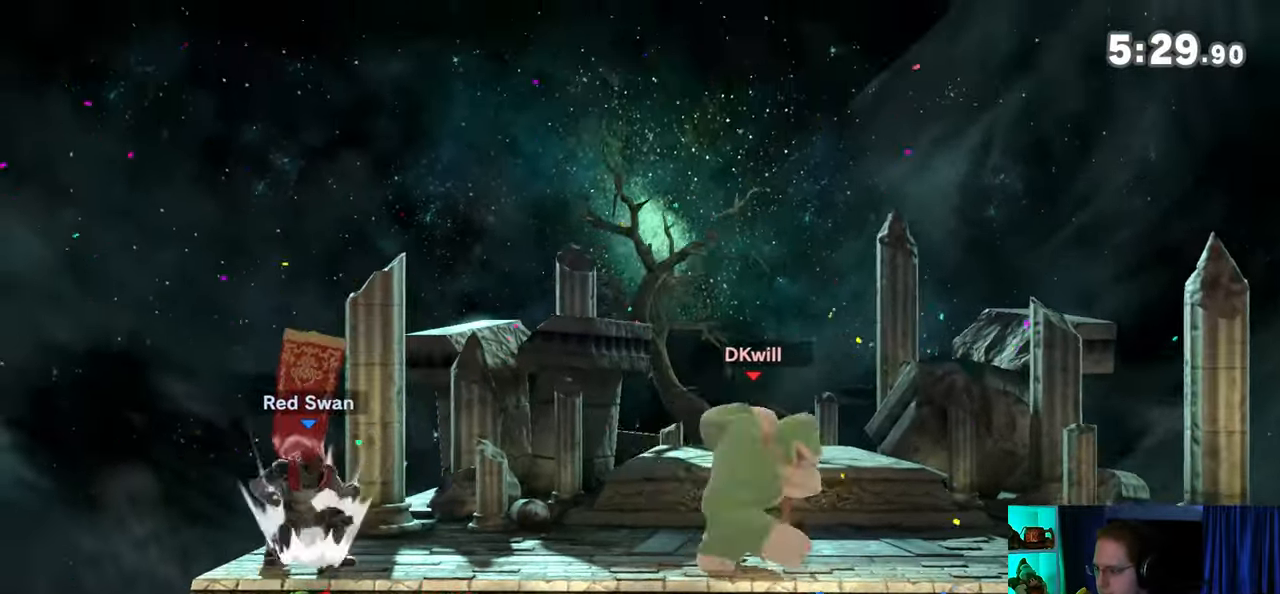
{"buttons": [], "left_stick": "down", "right_stick": "center", "events": [[200, "left_stick", "down"], [217, "B", "down"], [317, "B", "up"]]}
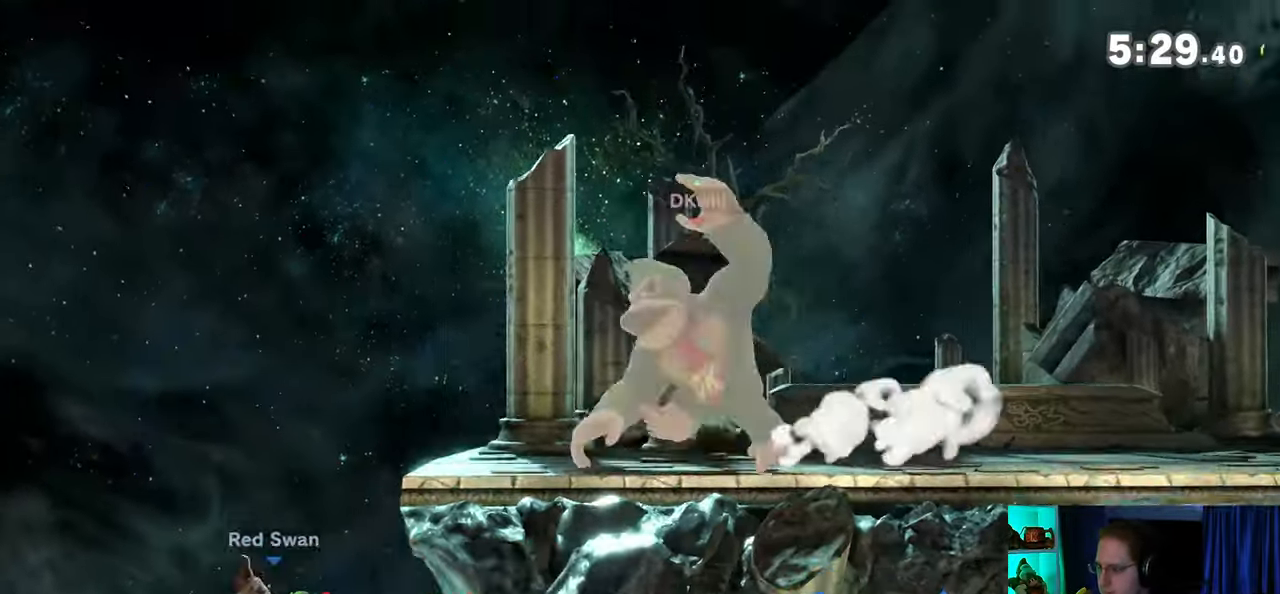
{"buttons": [], "left_stick": "center", "right_stick": "center", "events": [[350, "left_stick", "center"]]}
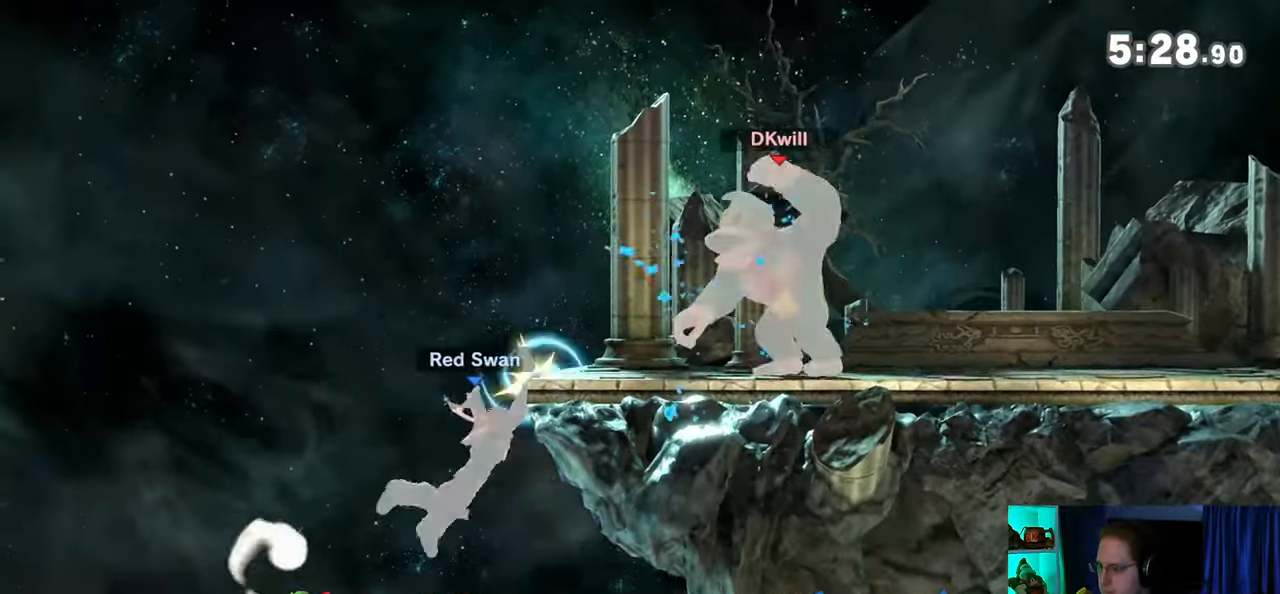
{"buttons": [], "left_stick": "center", "right_stick": "center", "events": [[33, "left_stick", "right"], [200, "left_stick", "center"], [317, "B", "down"], [350, "B", "up"]]}
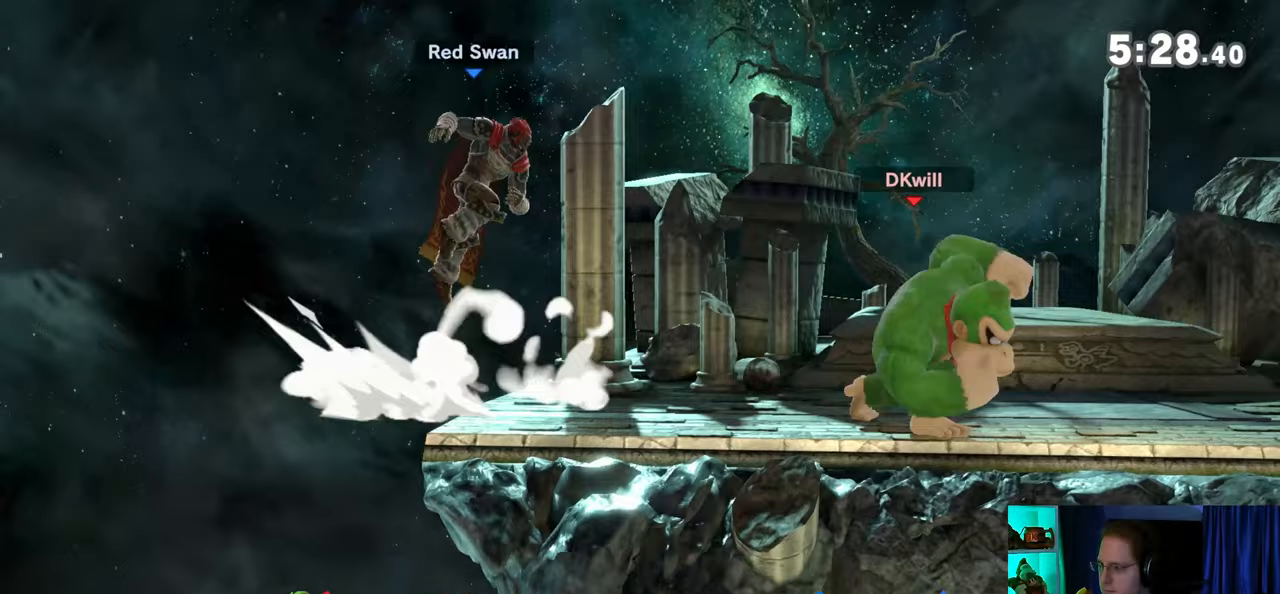
{"buttons": [], "left_stick": "left", "right_stick": "center", "events": [[133, "left_stick", "right"], [283, "left_stick", "center"], [350, "left_stick", "up-left"], [417, "left_stick", "left"]]}
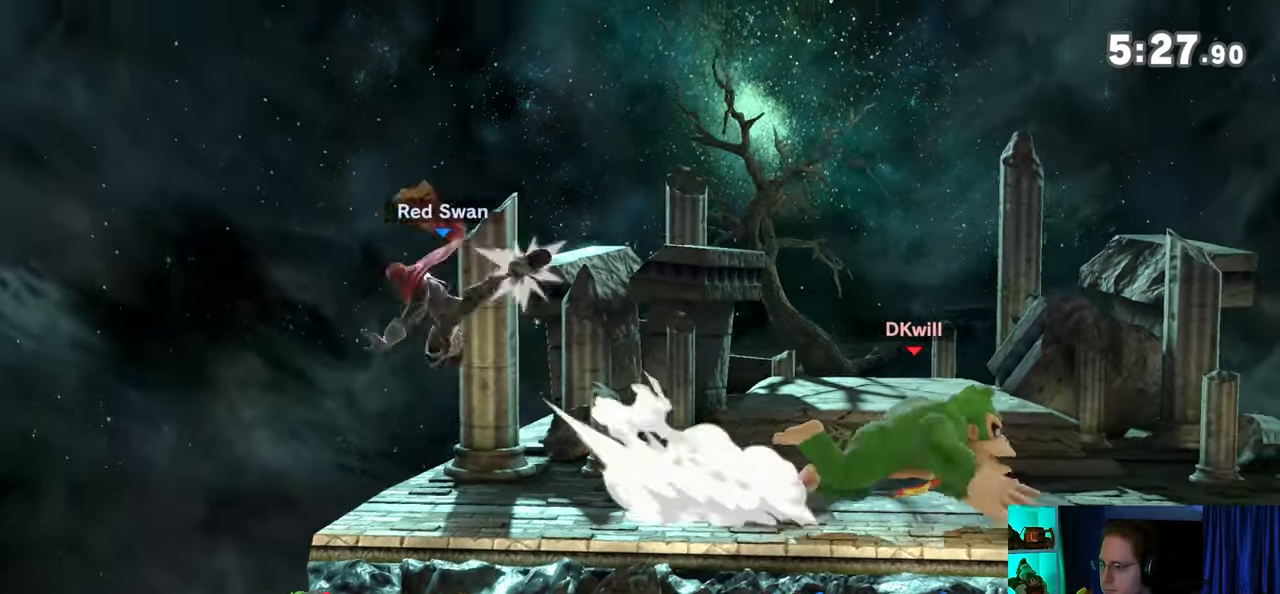
{"buttons": [], "left_stick": "down", "right_stick": "center", "events": [[133, "left_stick", "down"], [167, "B", "down"], [233, "B", "up"]]}
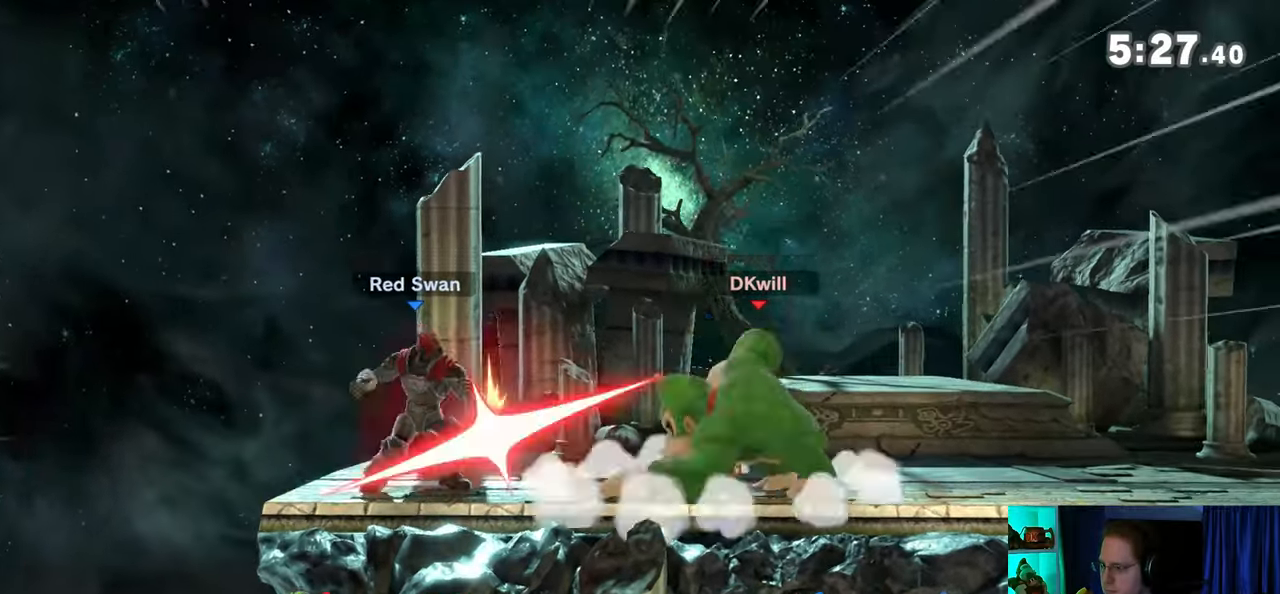
{"buttons": [], "left_stick": "center", "right_stick": "center", "events": [[383, "left_stick", "center"]]}
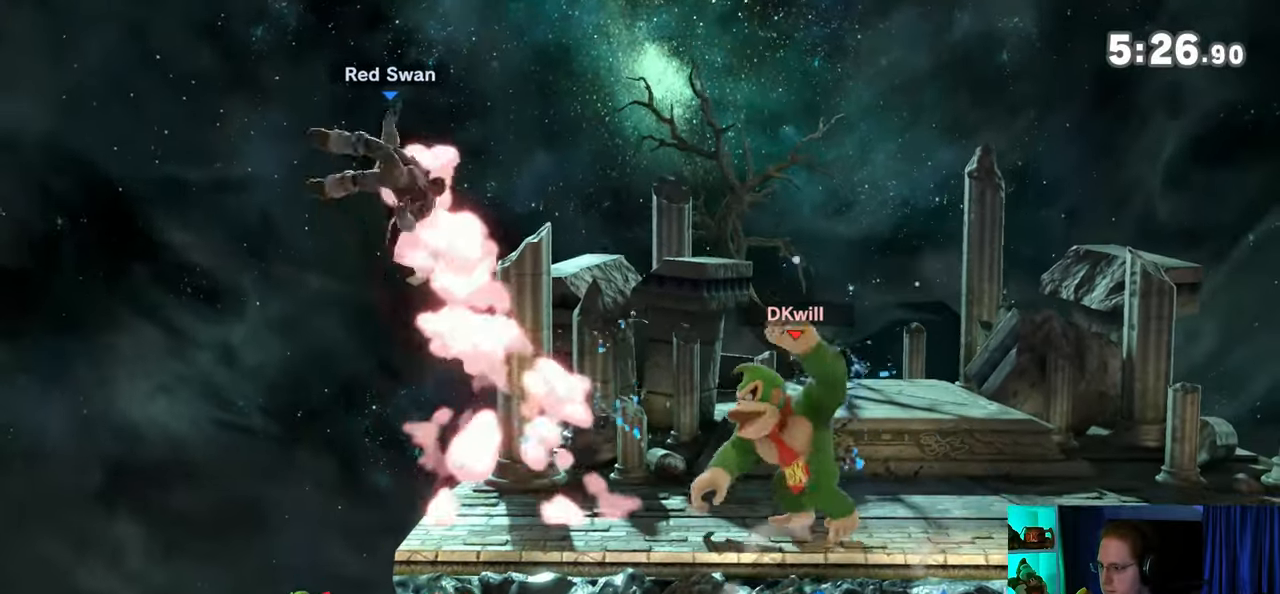
{"buttons": [], "left_stick": "down", "right_stick": "center", "events": [[17, "left_stick", "left"], [383, "left_stick", "down"], [450, "A", "down"], [483, "A", "up"]]}
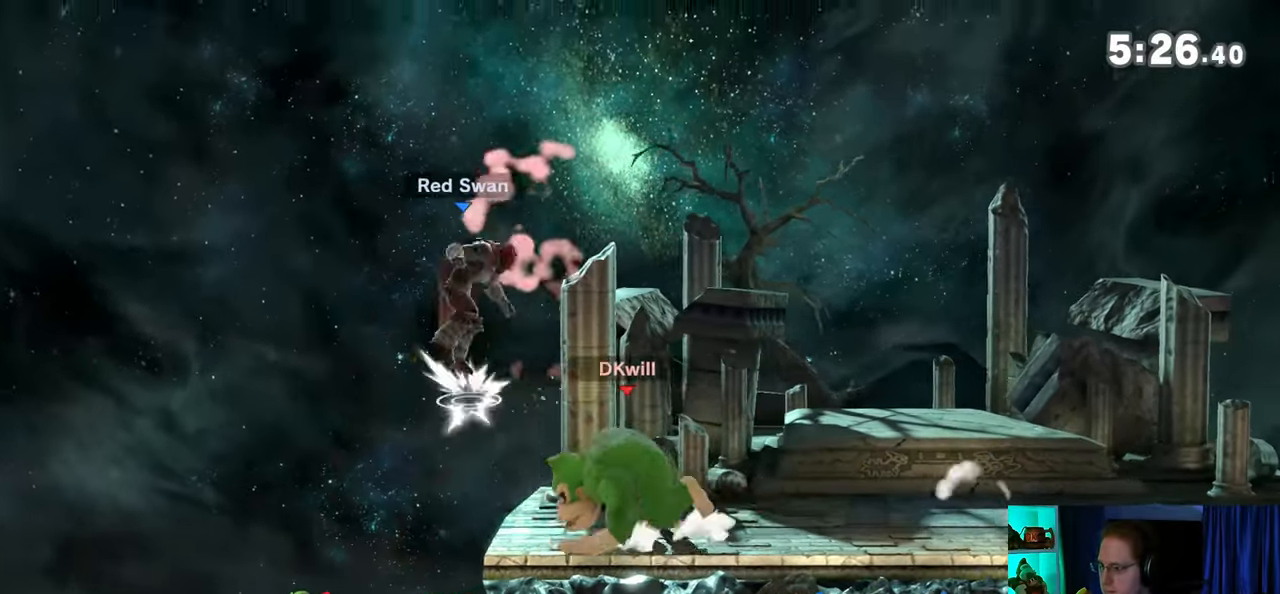
{"buttons": ["R1"], "left_stick": "down", "right_stick": "center", "events": [[67, "A", "down"], [283, "A", "up"], [317, "left_stick", "center"], [450, "R1", "down"], [450, "left_stick", "down"]]}
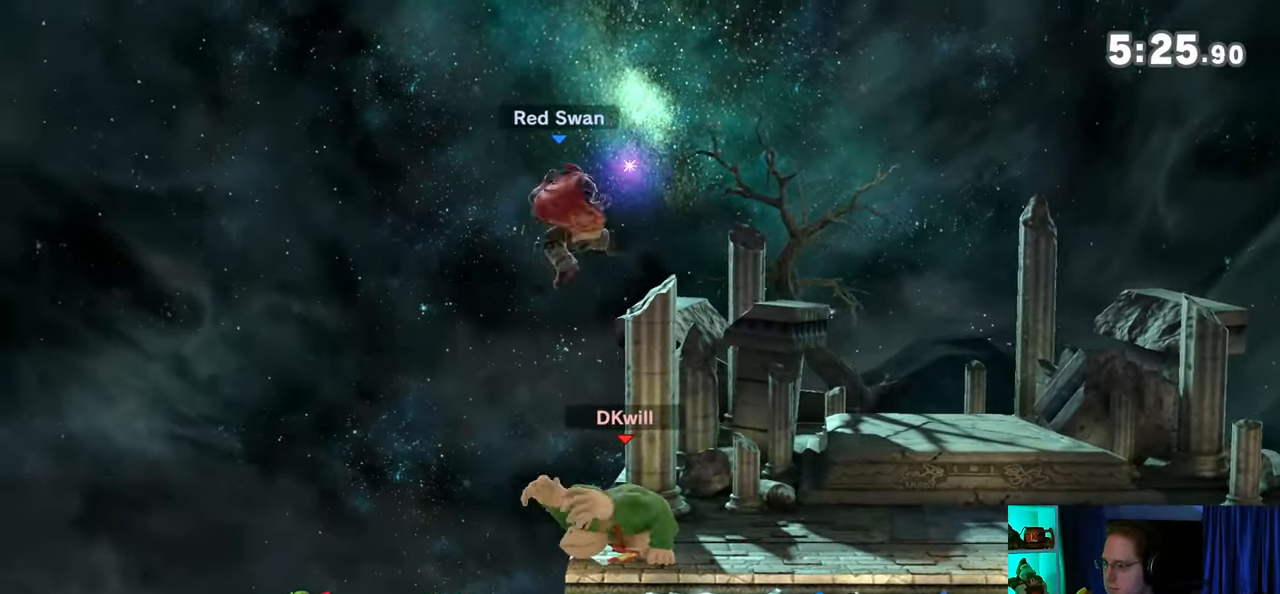
{"buttons": ["Y"], "left_stick": "center", "right_stick": "center", "events": [[17, "R1", "up"], [17, "left_stick", "center"], [417, "Y", "down"]]}
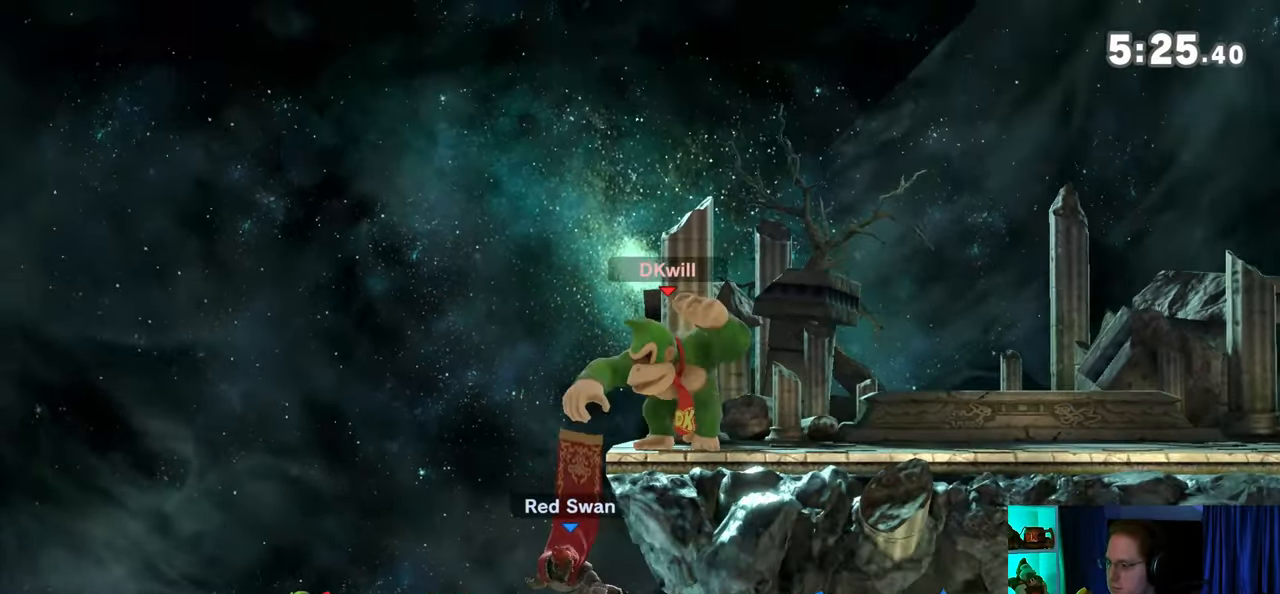
{"buttons": [], "left_stick": "up-left", "right_stick": "center", "events": [[133, "Y", "up"], [317, "left_stick", "up-left"]]}
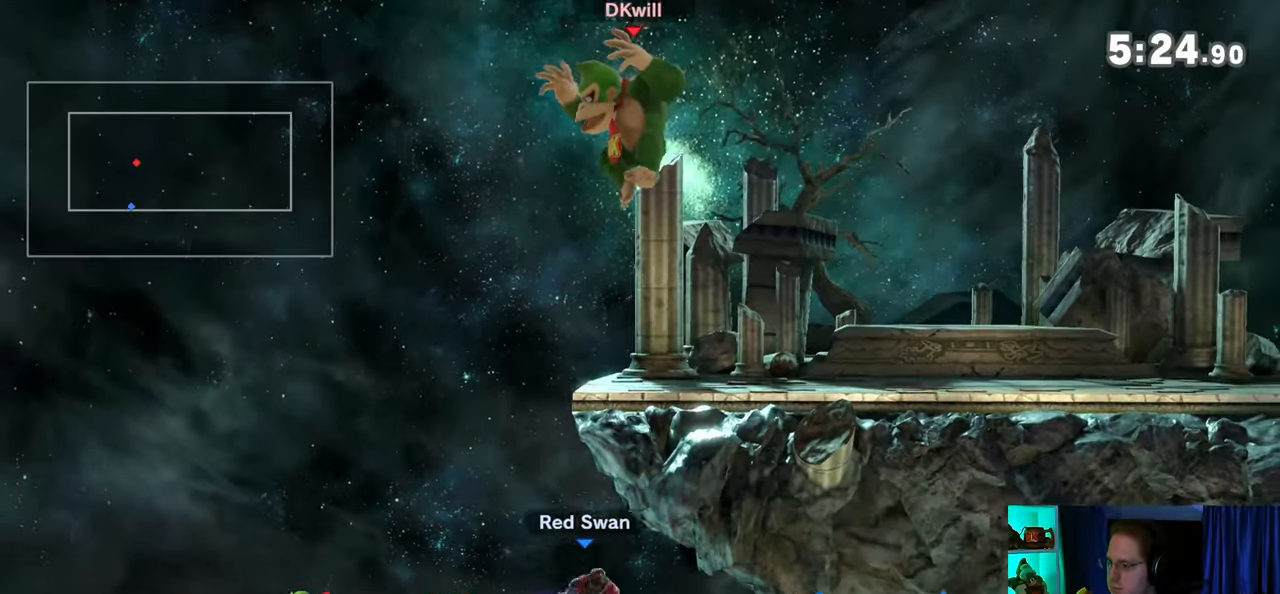
{"buttons": [], "left_stick": "right", "right_stick": "center", "events": [[67, "left_stick", "down"], [200, "left_stick", "right"]]}
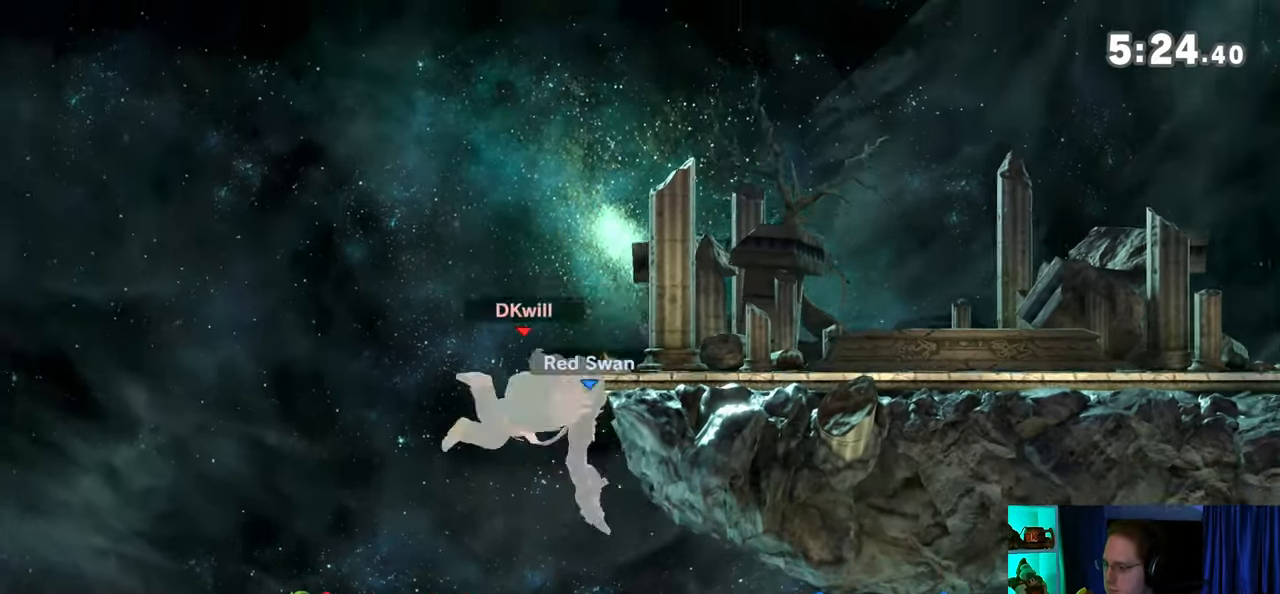
{"buttons": ["Y"], "left_stick": "right", "right_stick": "center", "events": [[17, "left_stick", "center"], [67, "left_stick", "left"], [167, "left_stick", "center"], [217, "L1", "down"], [217, "left_stick", "right"], [250, "right_stick", "left"], [317, "L1", "up"], [317, "right_stick", "center"], [383, "Y", "down"]]}
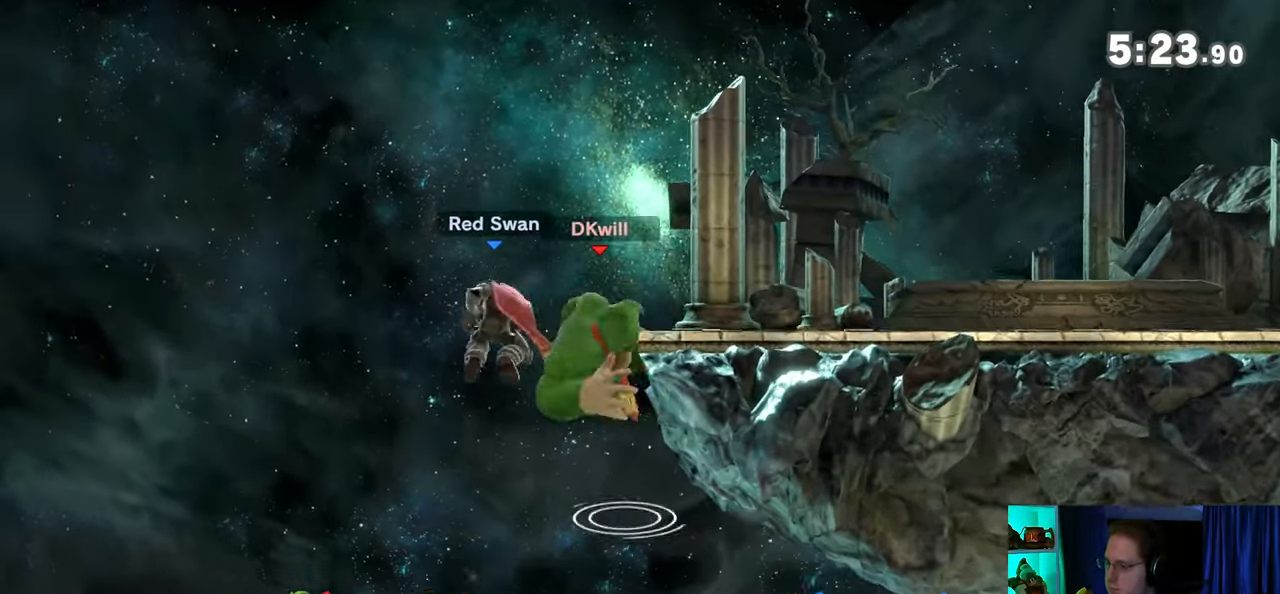
{"buttons": [], "left_stick": "down-right", "right_stick": "center", "events": [[167, "Y", "up"], [267, "left_stick", "up-right"], [417, "left_stick", "down-right"]]}
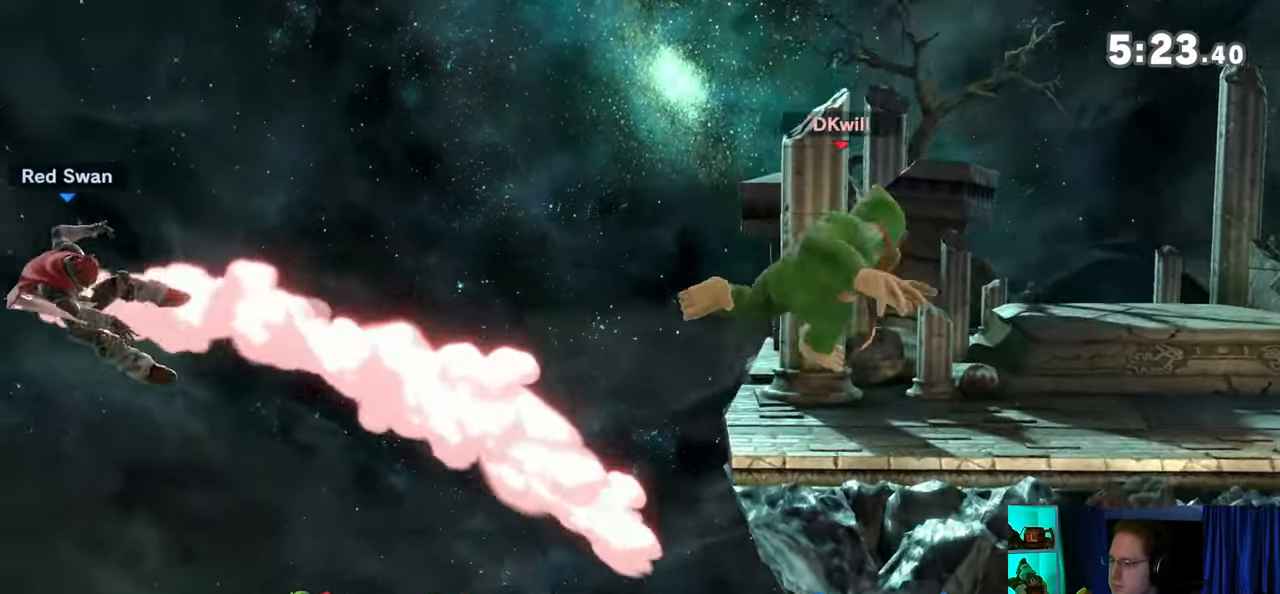
{"buttons": [], "left_stick": "left", "right_stick": "center", "events": [[67, "left_stick", "center"], [133, "left_stick", "left"], [167, "Y", "down"], [200, "Y", "up"]]}
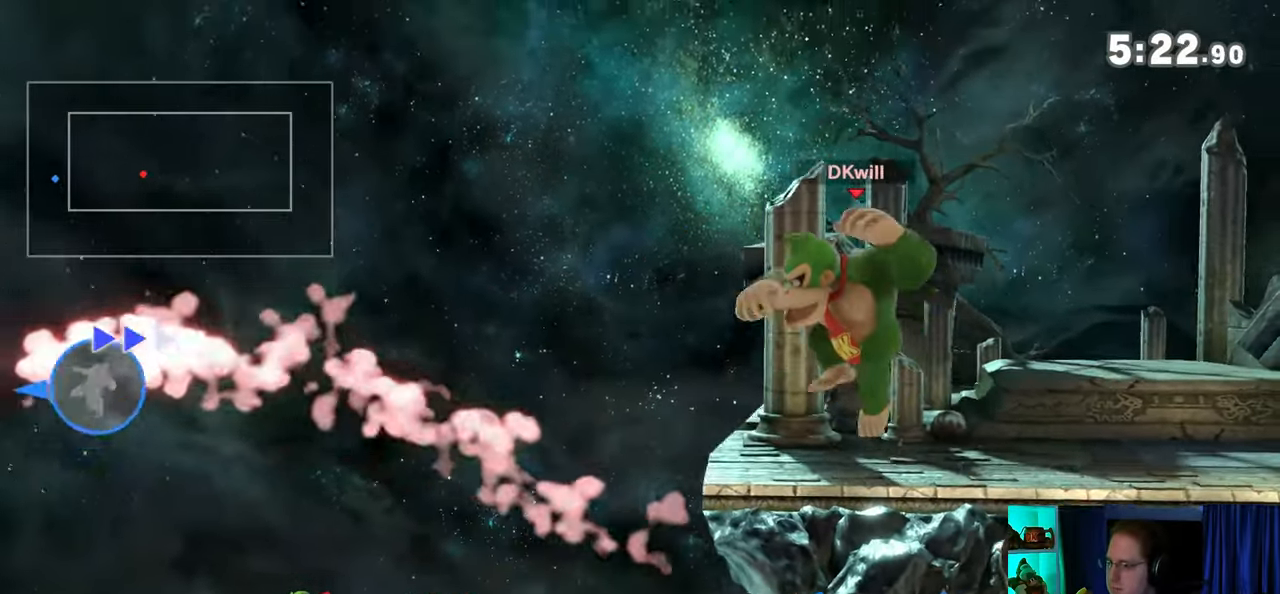
{"buttons": [], "left_stick": "left", "right_stick": "center", "events": [[283, "left_stick", "down-left"], [417, "left_stick", "left"]]}
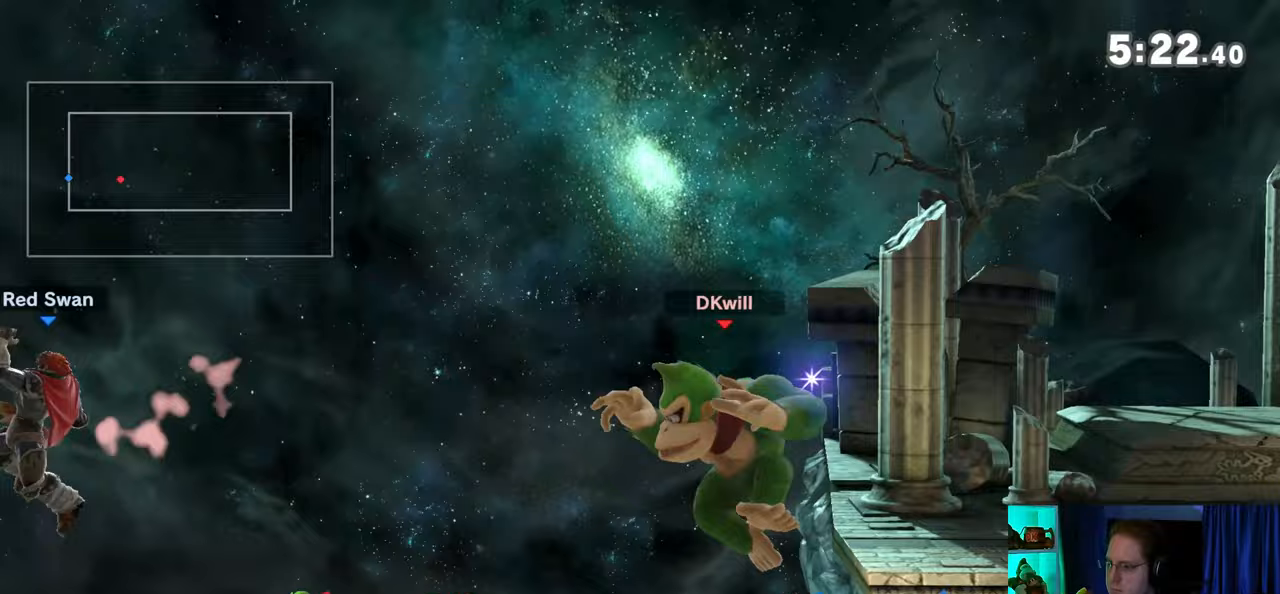
{"buttons": ["Y"], "left_stick": "center", "right_stick": "center", "events": [[283, "left_stick", "center"], [317, "A", "down"], [317, "Y", "down"], [350, "A", "up"], [350, "Y", "up"], [483, "Y", "down"]]}